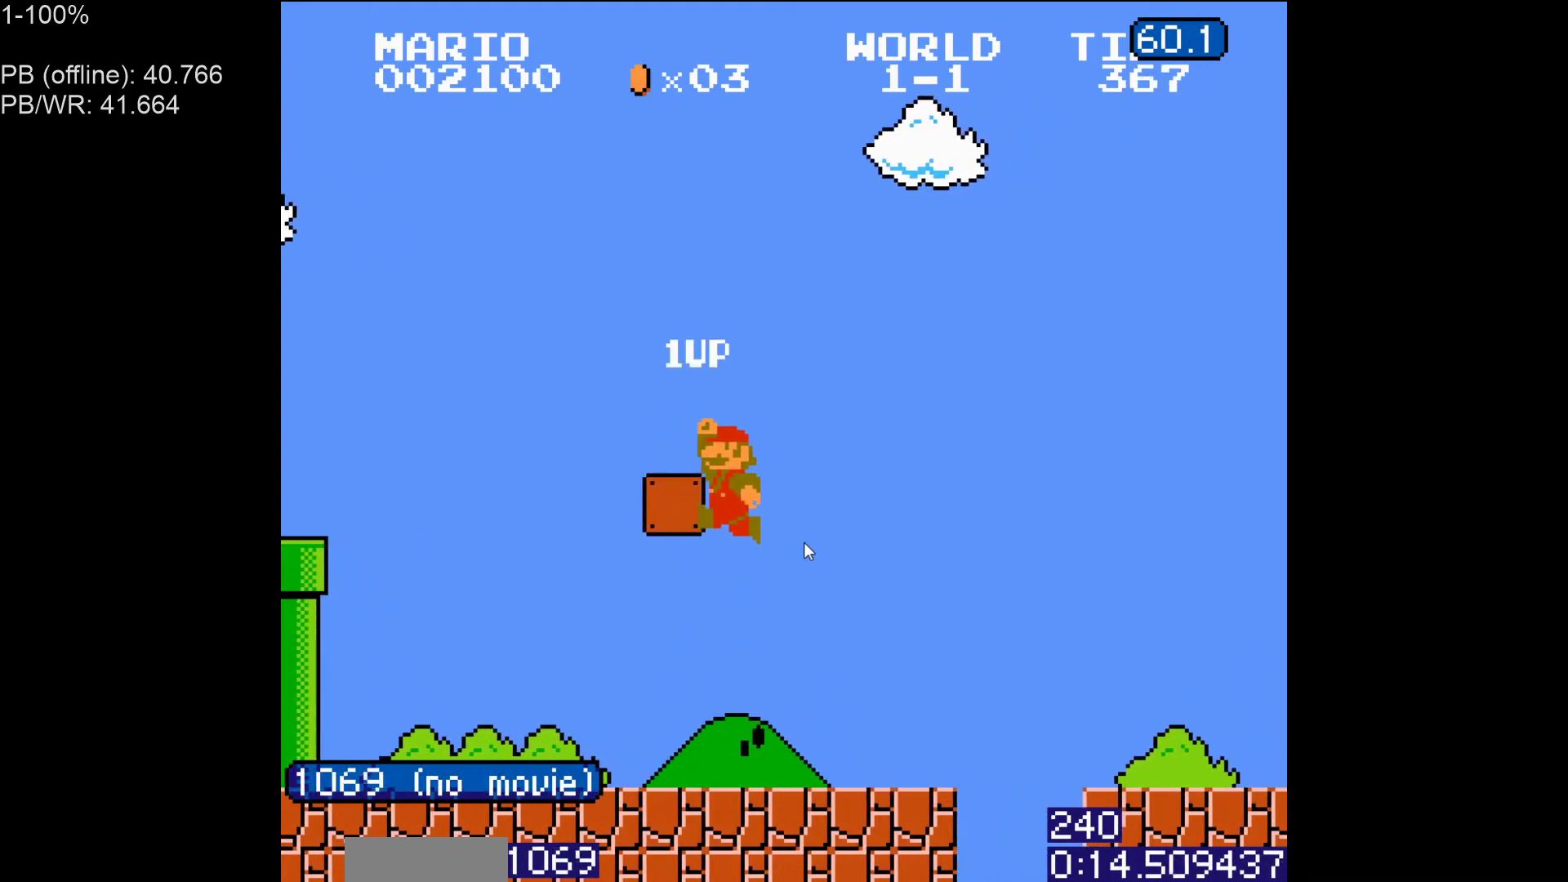
Gameplay with a controller (Nintendo layout); each line is a JSON object with the inputs held at the frame after it. "events" lists button and stick changes between this image and that frame as [ms after this image, input, new state], when the widget could be followed in between. Not read: L3 R3.
{"buttons": ["B", "DPAD_RIGHT"], "events": [[67, "A", "up"], [100, "DPAD_LEFT", "up"], [100, "DPAD_RIGHT", "down"]]}
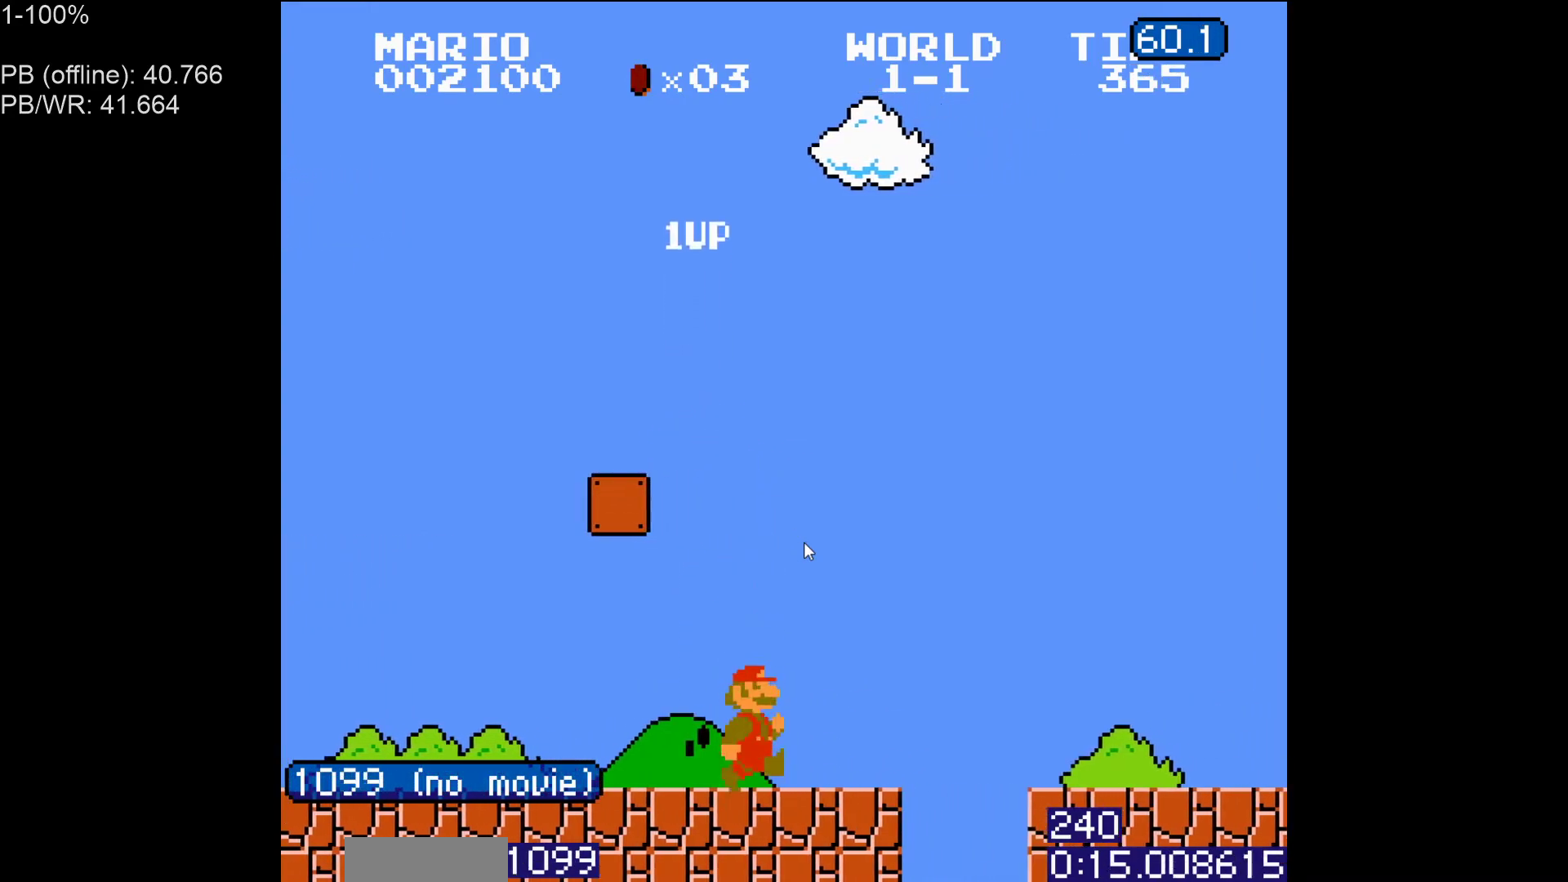
{"buttons": ["A", "B", "DPAD_RIGHT"], "events": [[183, "A", "down"]]}
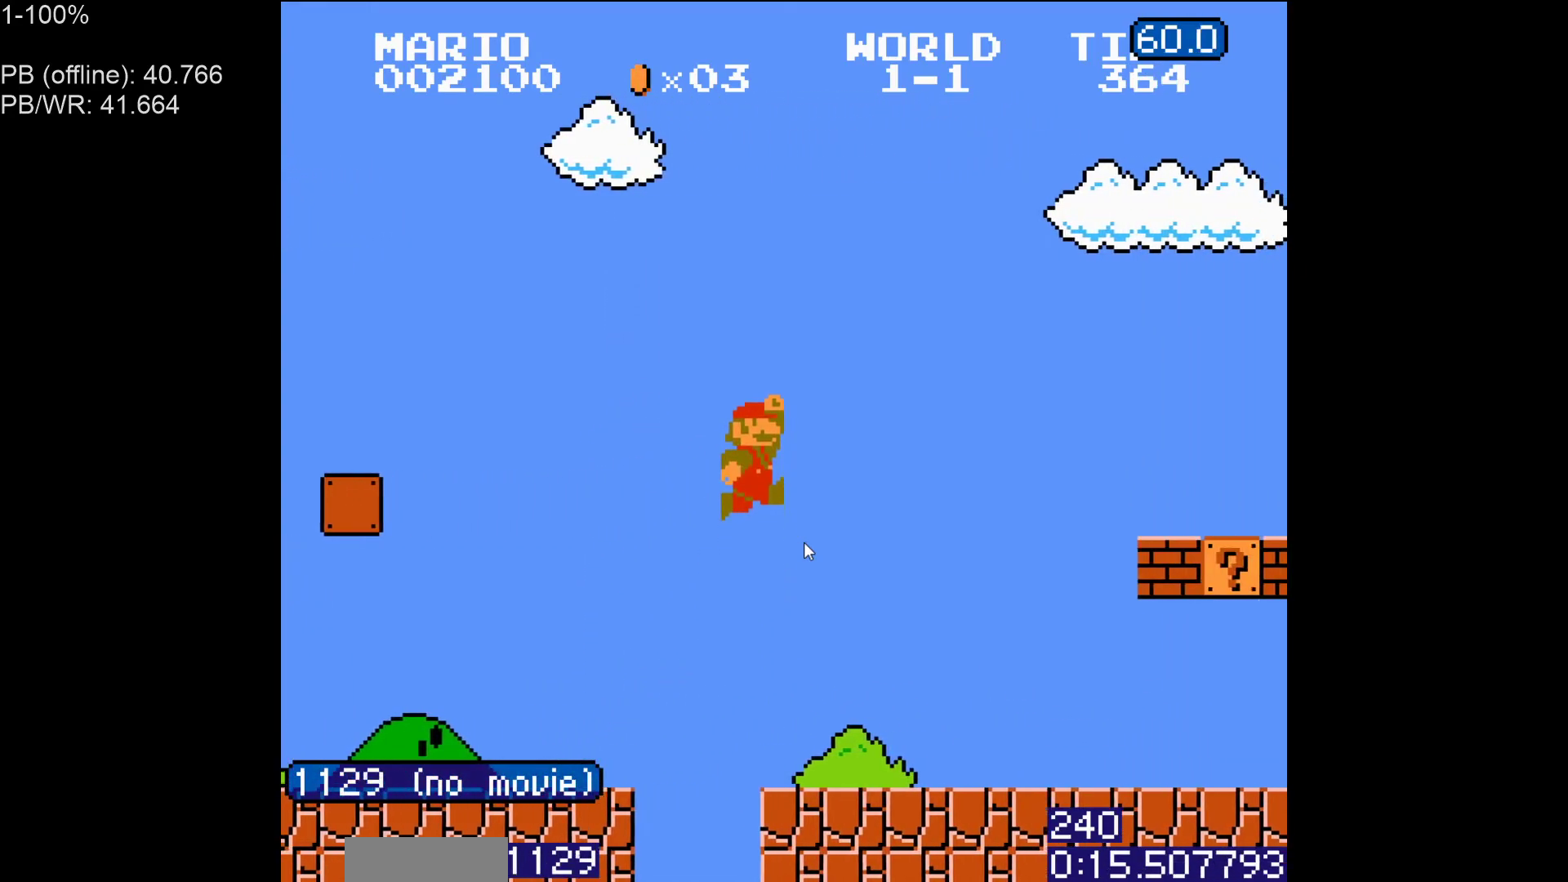
{"buttons": ["B", "DPAD_RIGHT"], "events": [[283, "A", "up"]]}
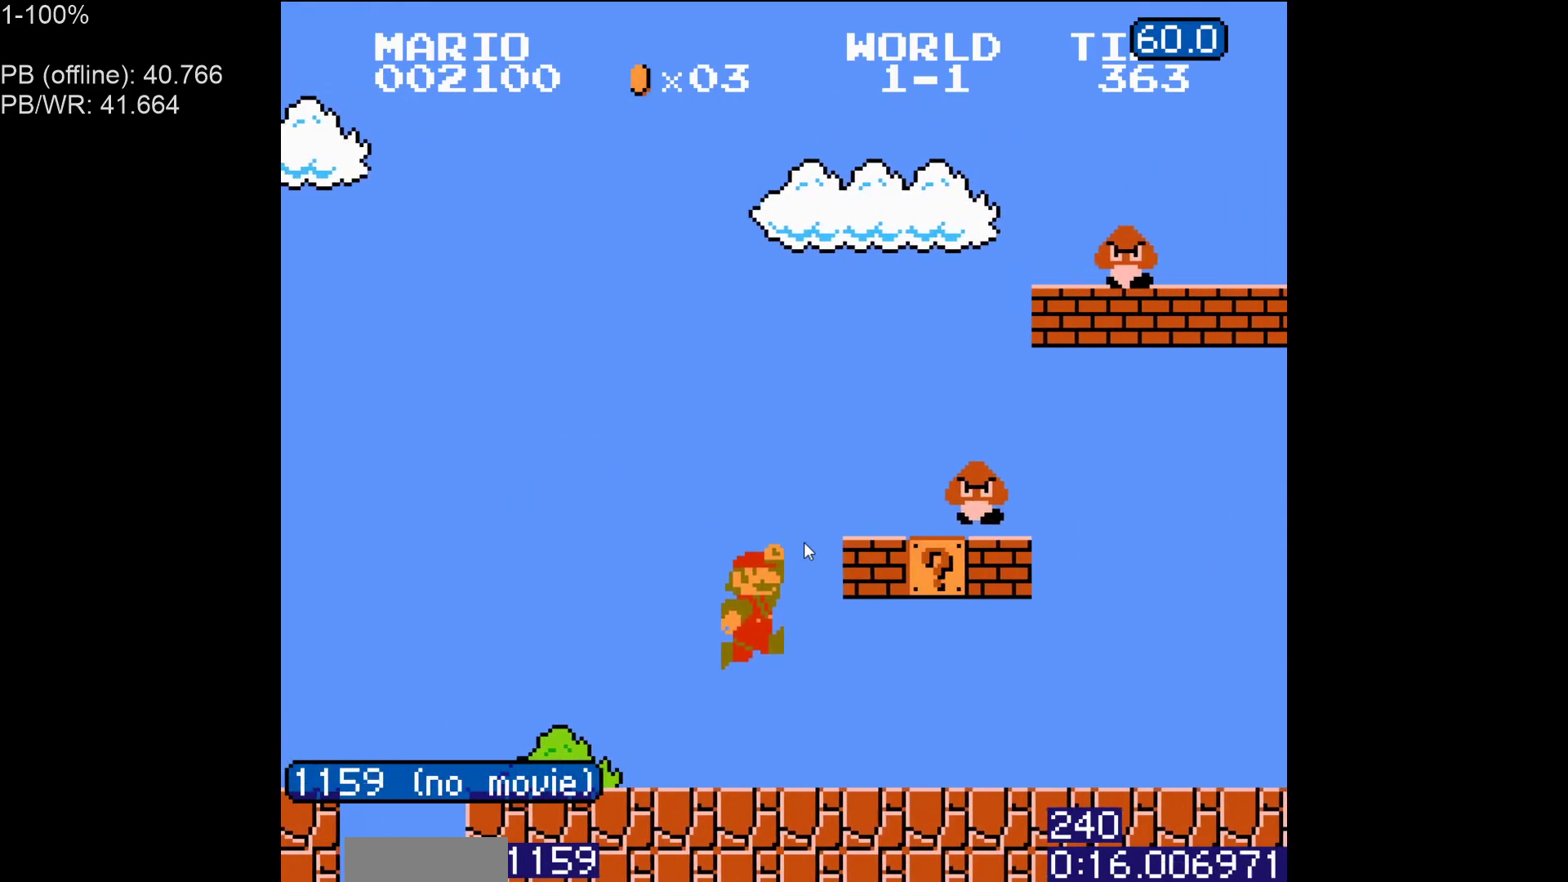
{"buttons": ["B", "DPAD_LEFT"], "events": [[17, "DPAD_RIGHT", "up"], [50, "DPAD_LEFT", "down"], [283, "A", "down"], [400, "A", "up"]]}
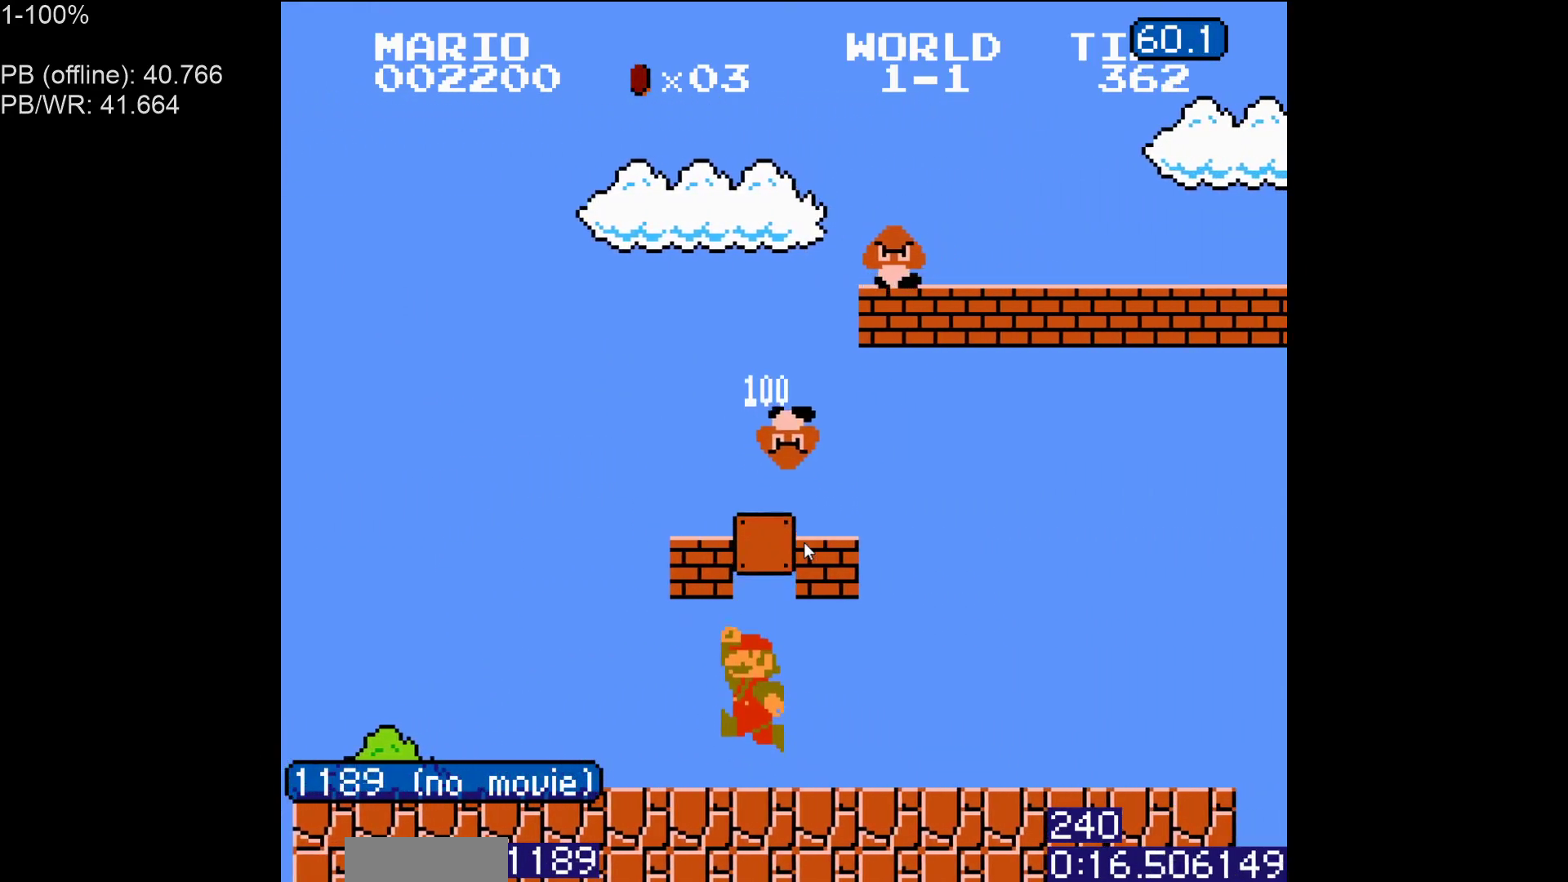
{"buttons": ["B"], "events": [[250, "A", "down"], [333, "A", "up"], [433, "DPAD_LEFT", "up"]]}
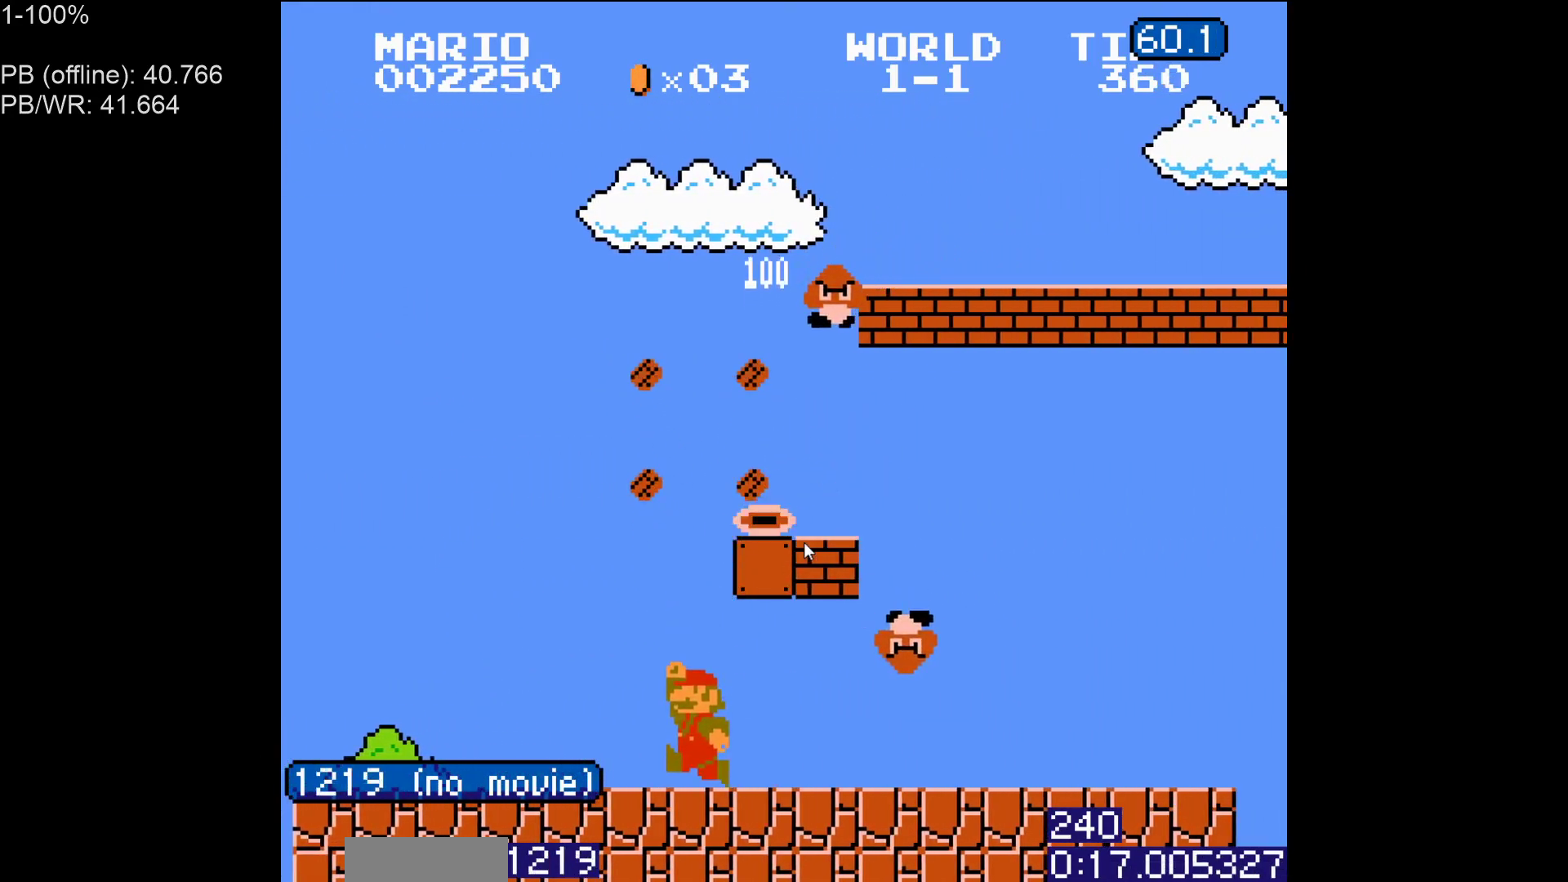
{"buttons": ["A", "B"], "events": [[333, "A", "down"]]}
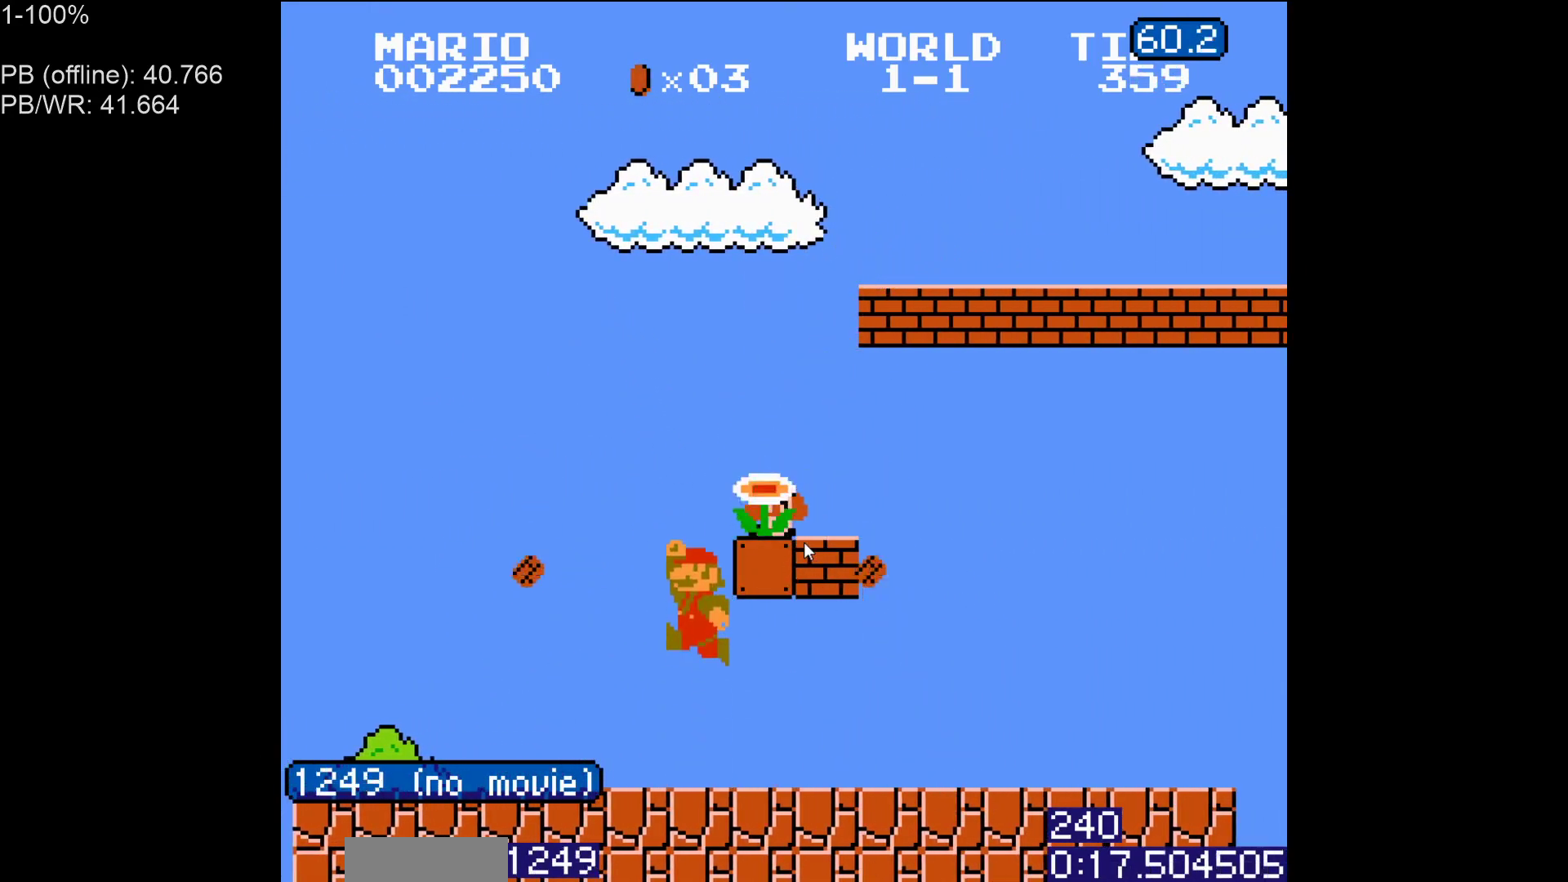
{"buttons": ["B", "DPAD_RIGHT"], "events": [[117, "A", "up"], [183, "DPAD_RIGHT", "down"]]}
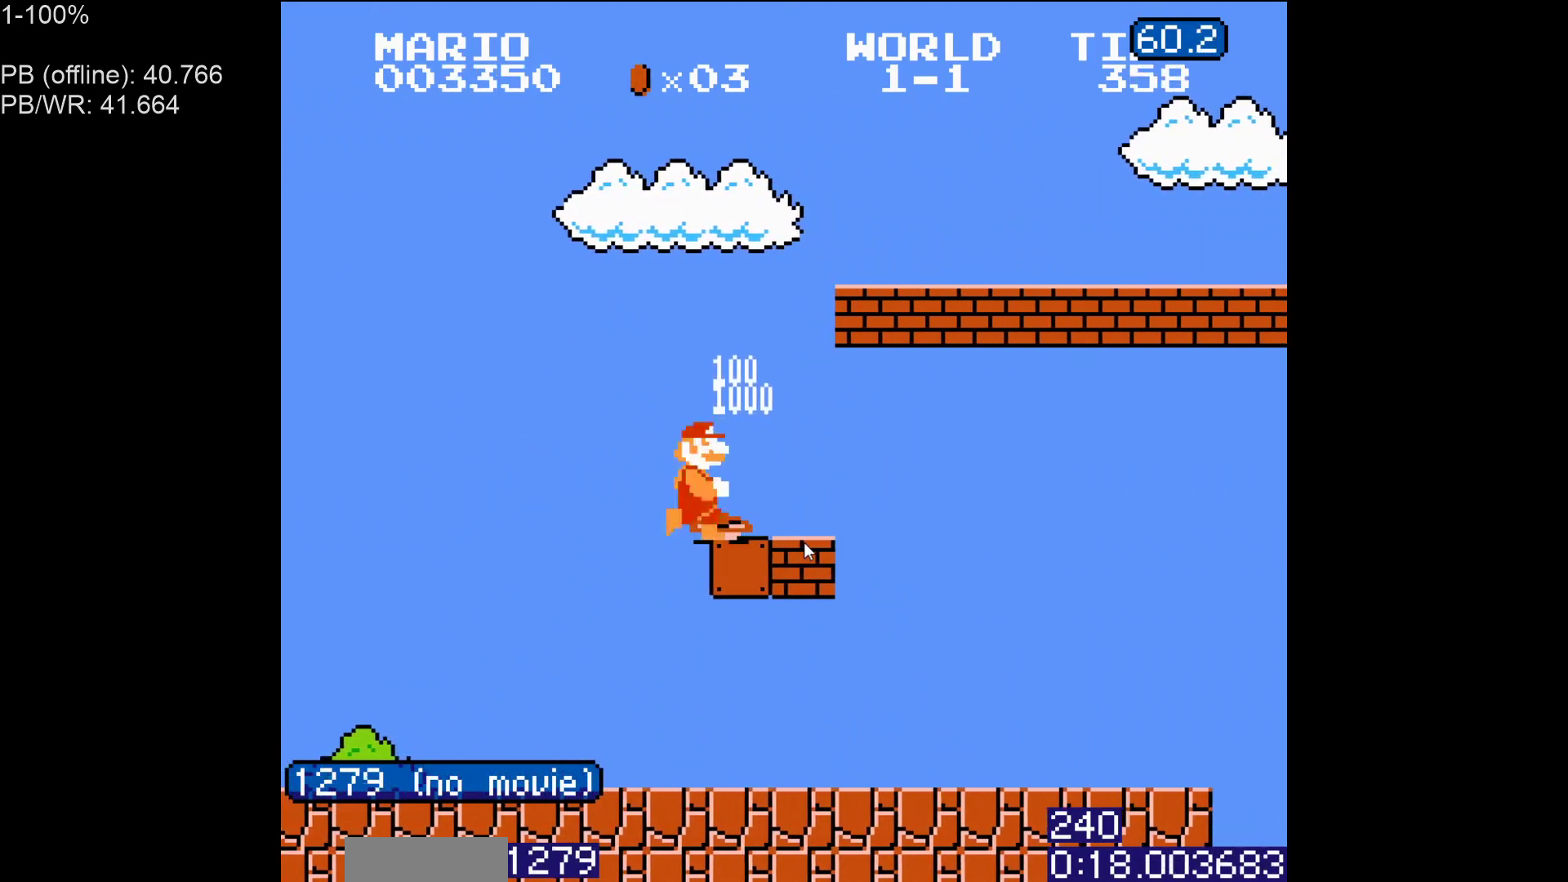
{"buttons": ["B", "DPAD_UP", "DPAD_RIGHT"], "events": [[483, "DPAD_UP", "down"]]}
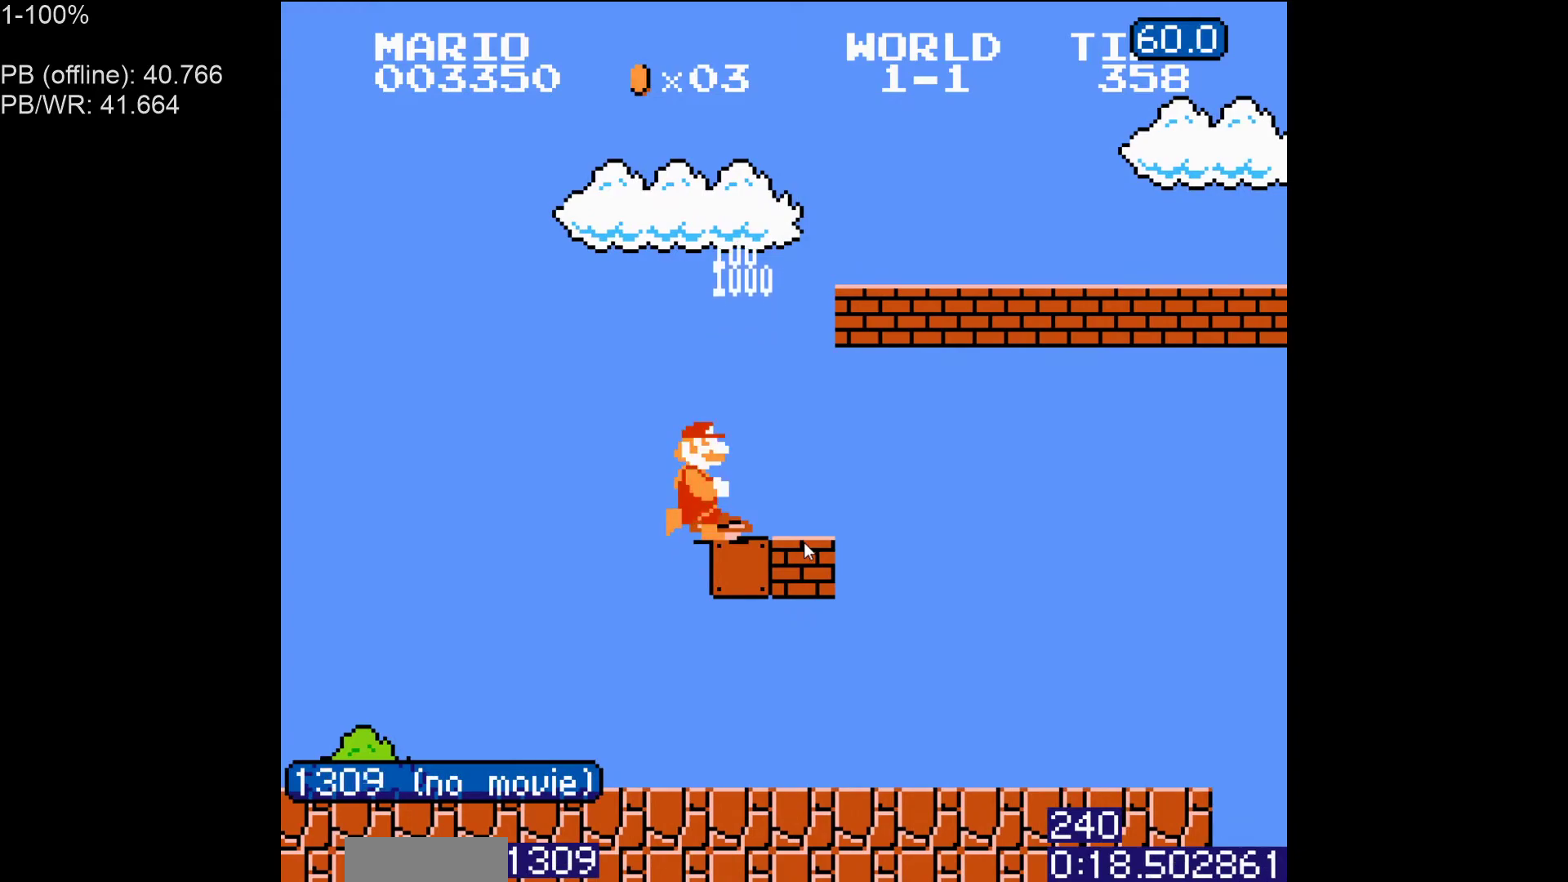
{"buttons": ["B", "DPAD_RIGHT"], "events": [[67, "DPAD_UP", "up"], [183, "DPAD_UP", "down"], [300, "DPAD_UP", "up"]]}
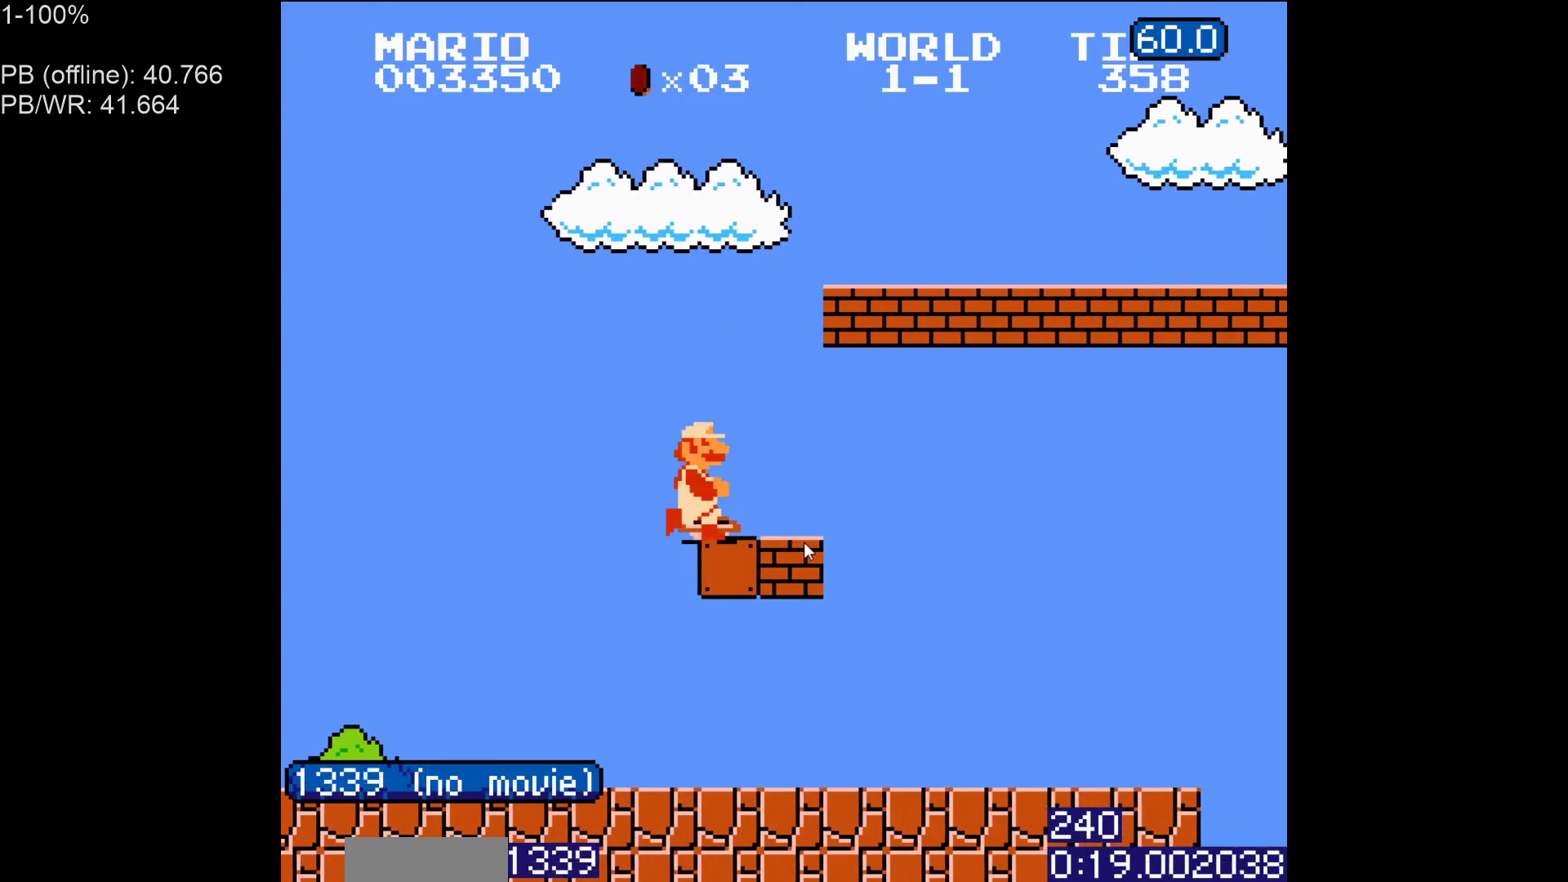
{"buttons": ["B", "DPAD_RIGHT"]}
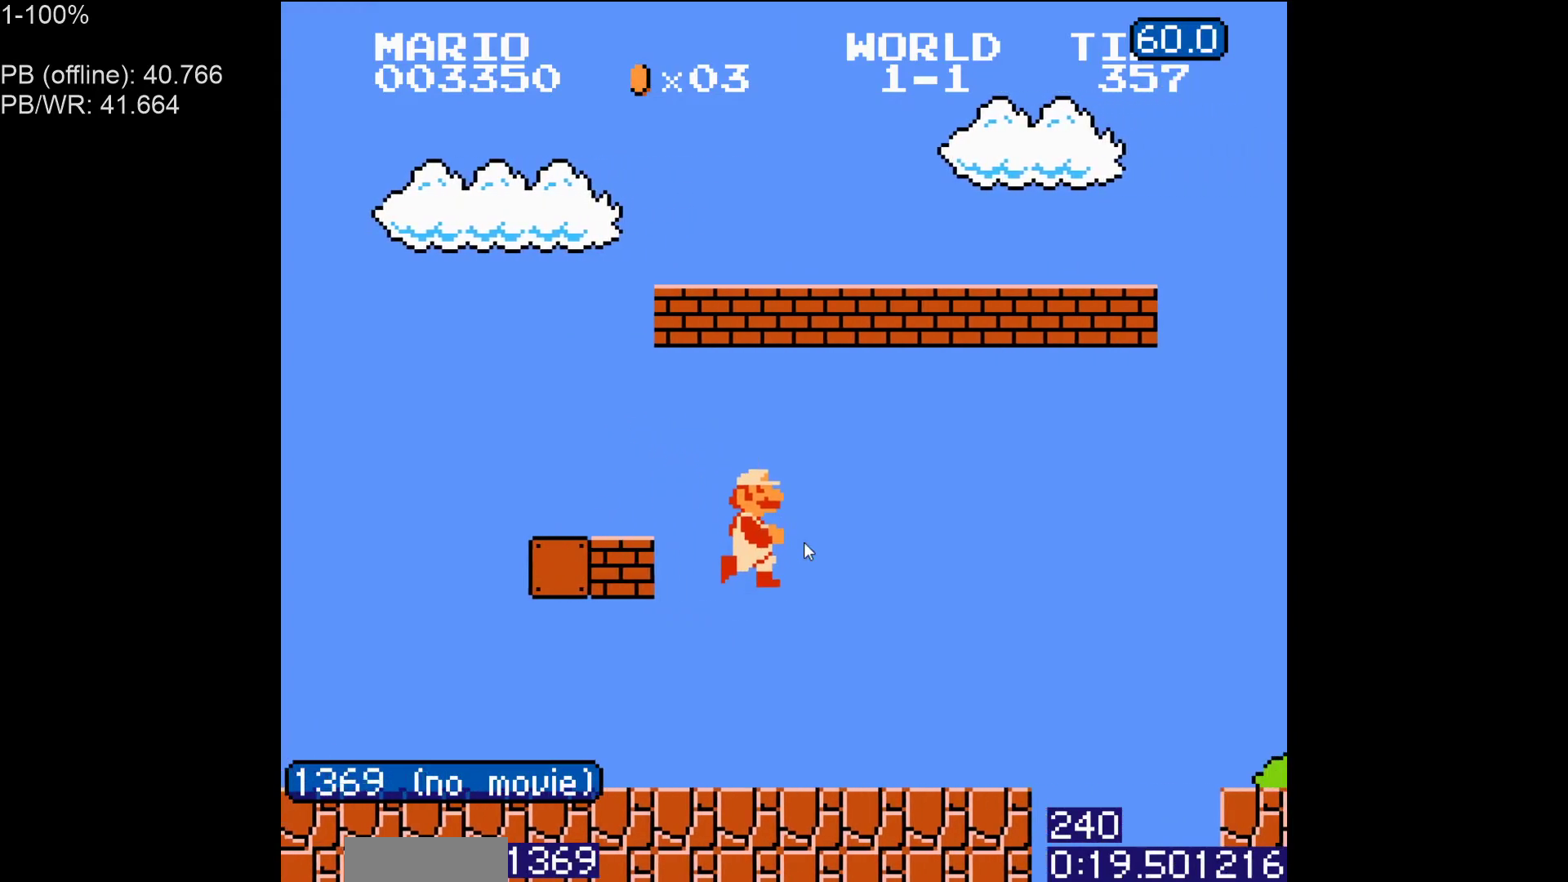
{"buttons": ["DPAD_RIGHT"], "events": [[250, "A", "down"], [433, "A", "up"], [450, "B", "up"]]}
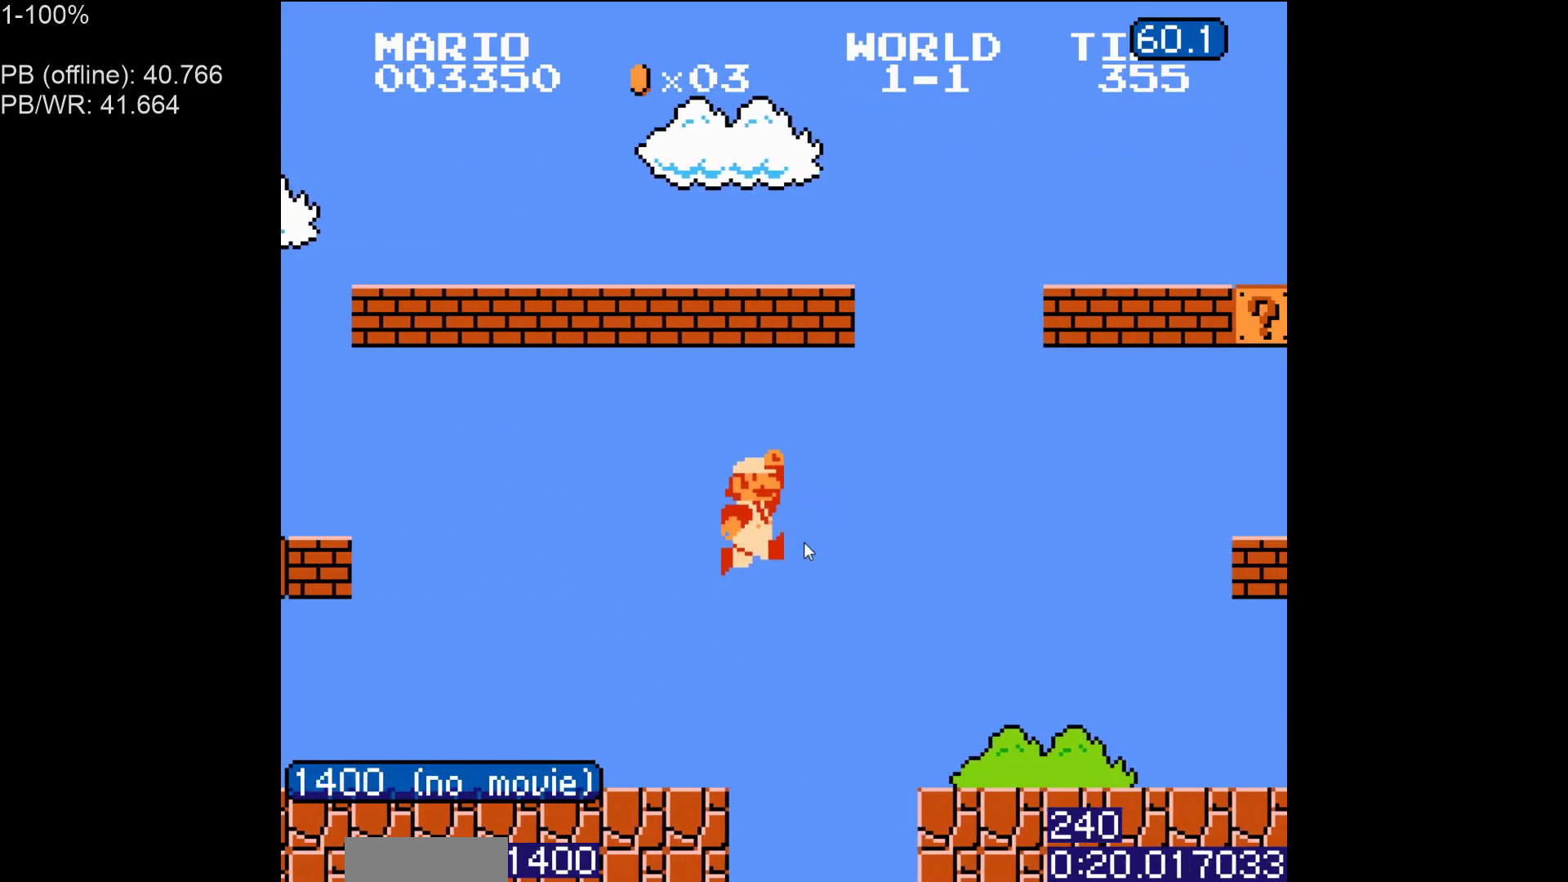
{"buttons": ["B", "DPAD_RIGHT"], "events": [[50, "B", "down"], [100, "B", "up"], [167, "B", "down"]]}
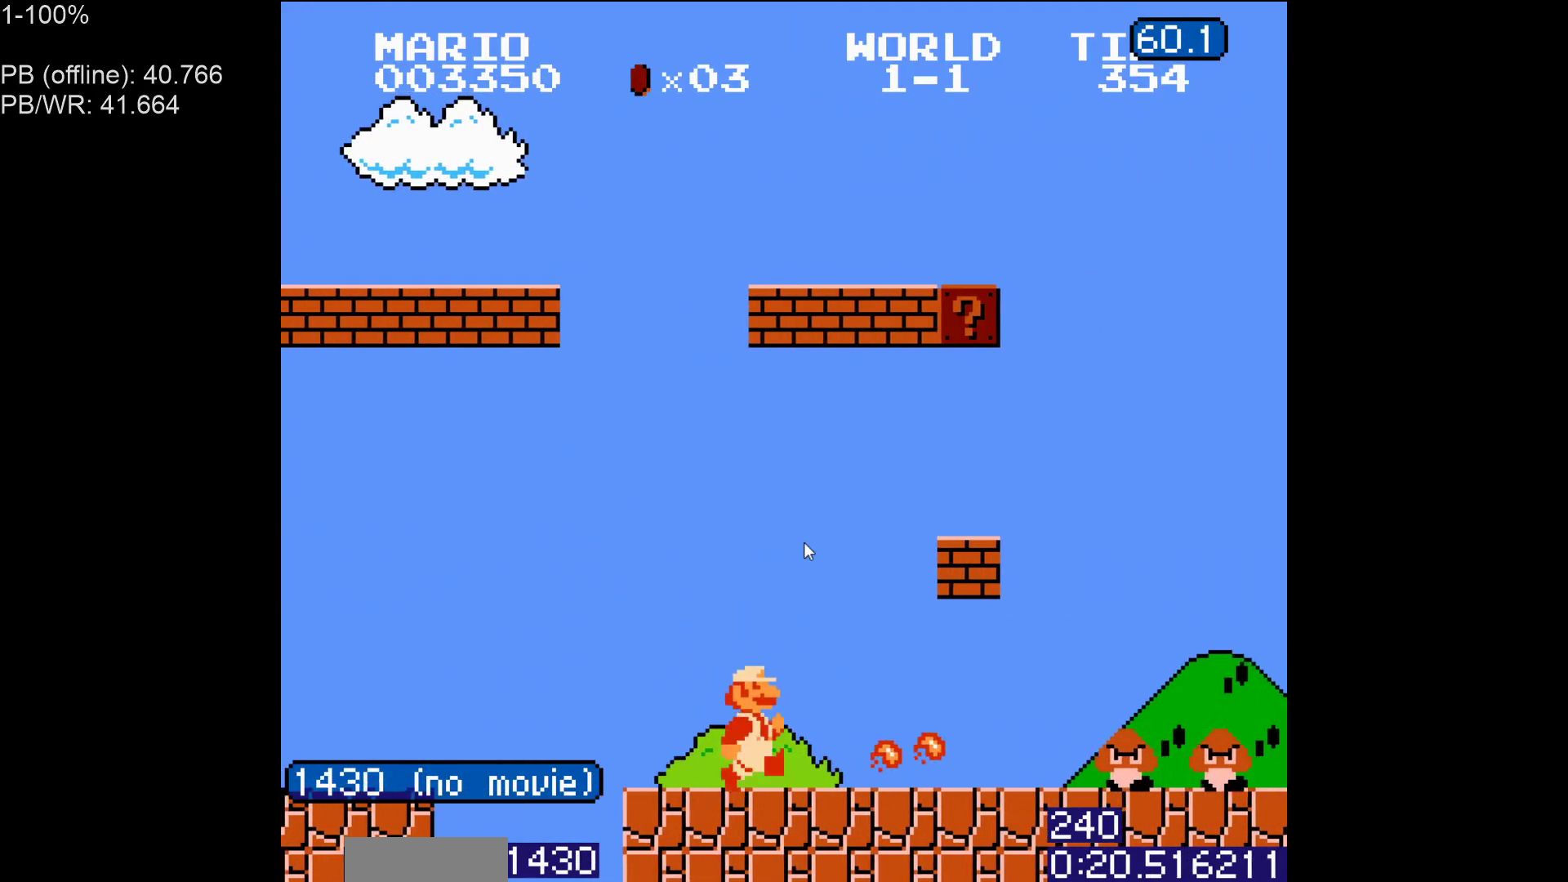
{"buttons": ["A", "B", "DPAD_LEFT"], "events": [[100, "DPAD_RIGHT", "up"], [117, "DPAD_LEFT", "down"], [417, "A", "down"]]}
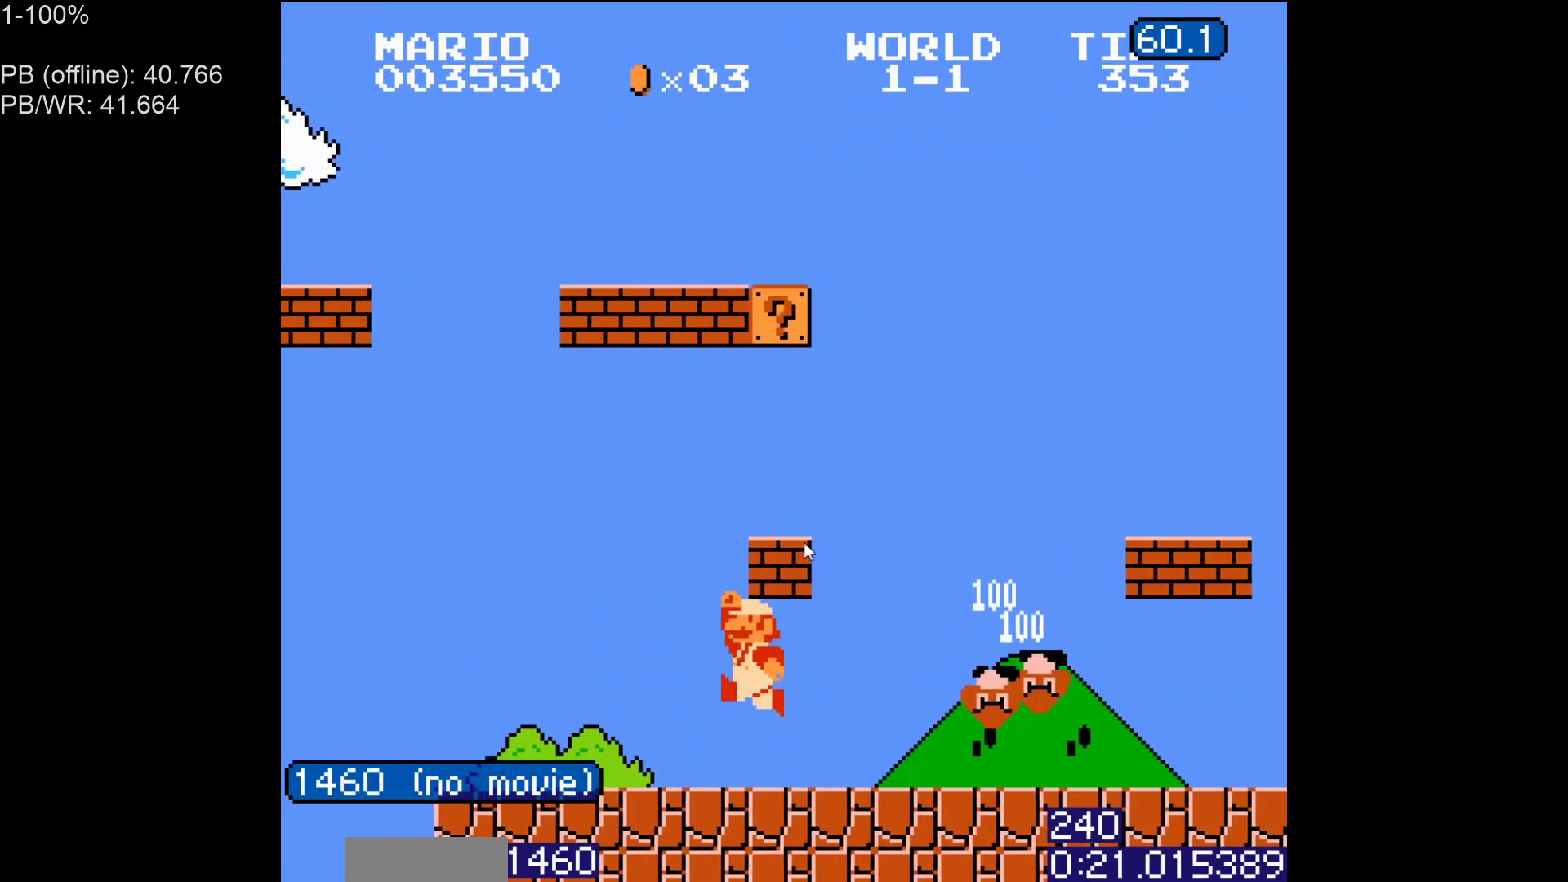
{"buttons": ["B"], "events": [[33, "A", "up"], [67, "DPAD_LEFT", "up"], [283, "A", "down"], [433, "A", "up"]]}
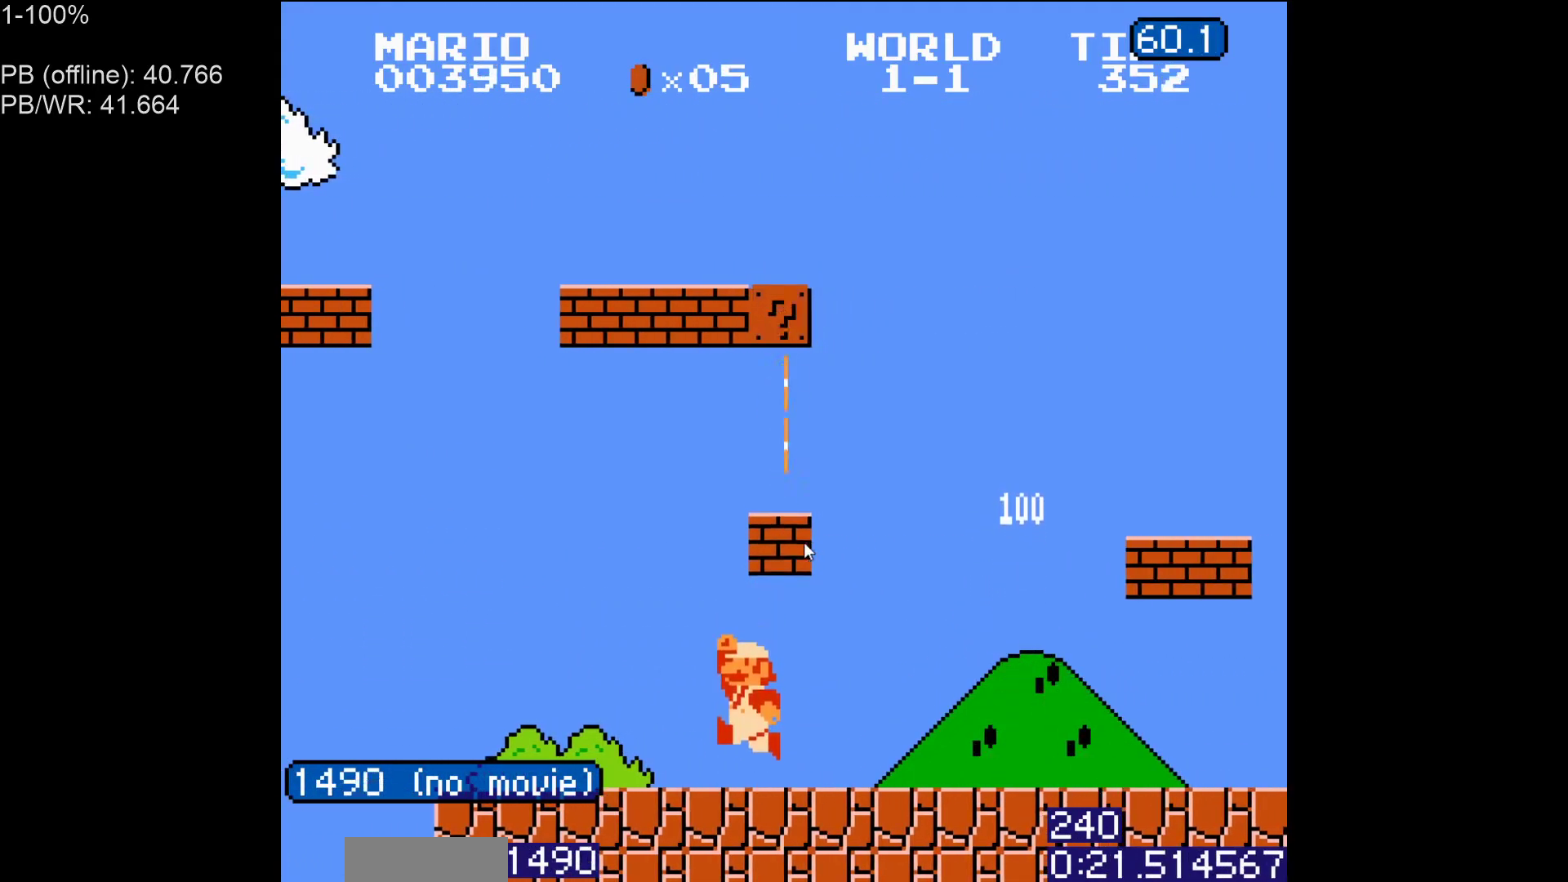
{"buttons": ["A", "B"], "events": [[100, "A", "down"], [267, "A", "up"], [417, "A", "down"]]}
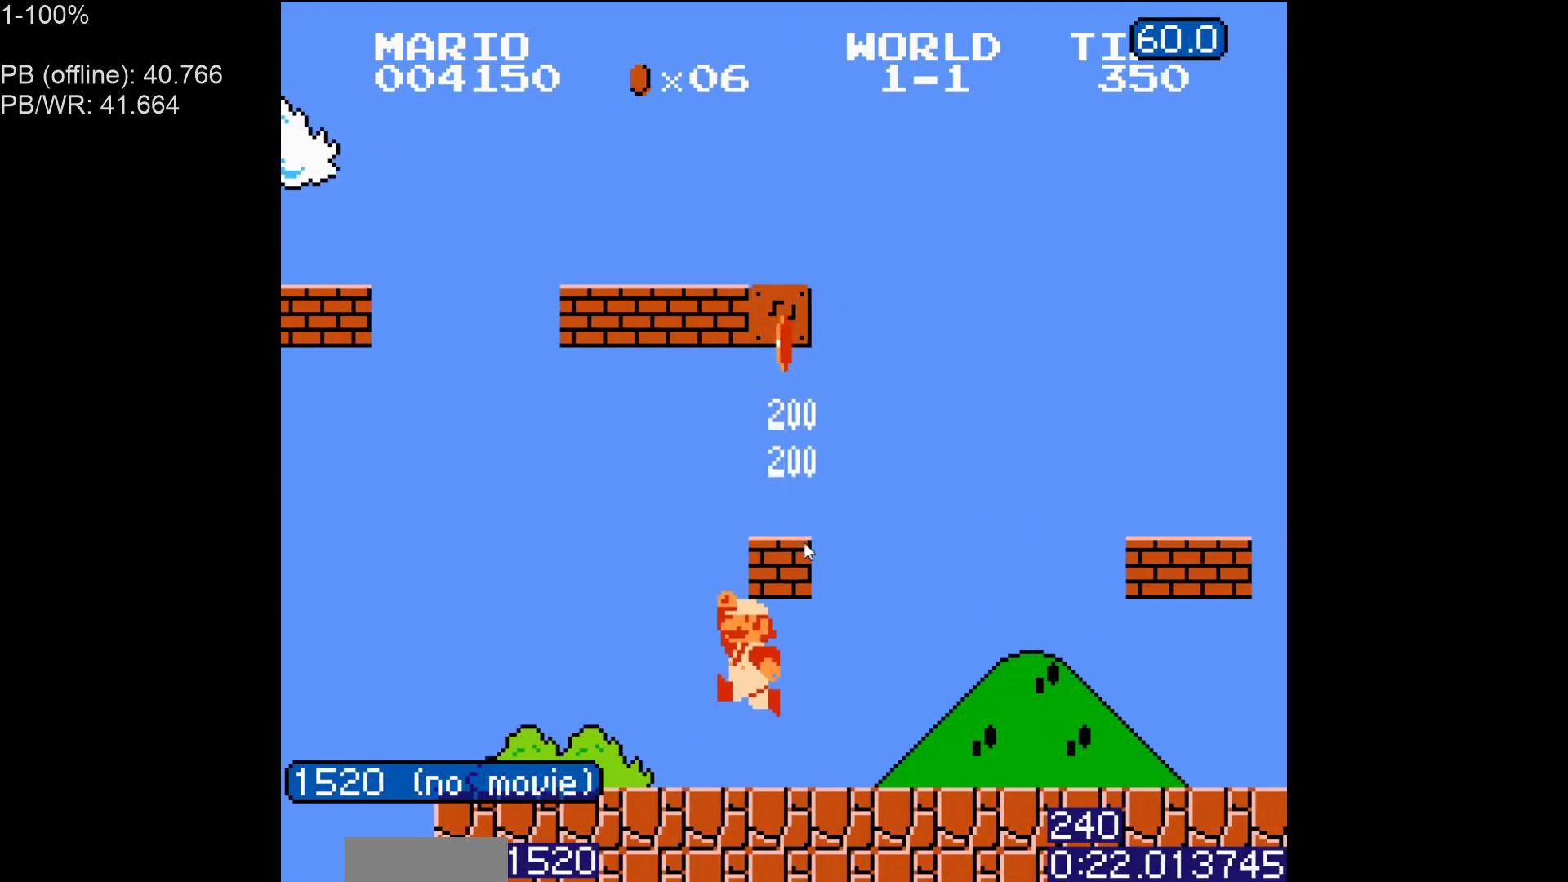
{"buttons": ["B"], "events": [[67, "A", "up"], [250, "A", "down"], [417, "A", "up"]]}
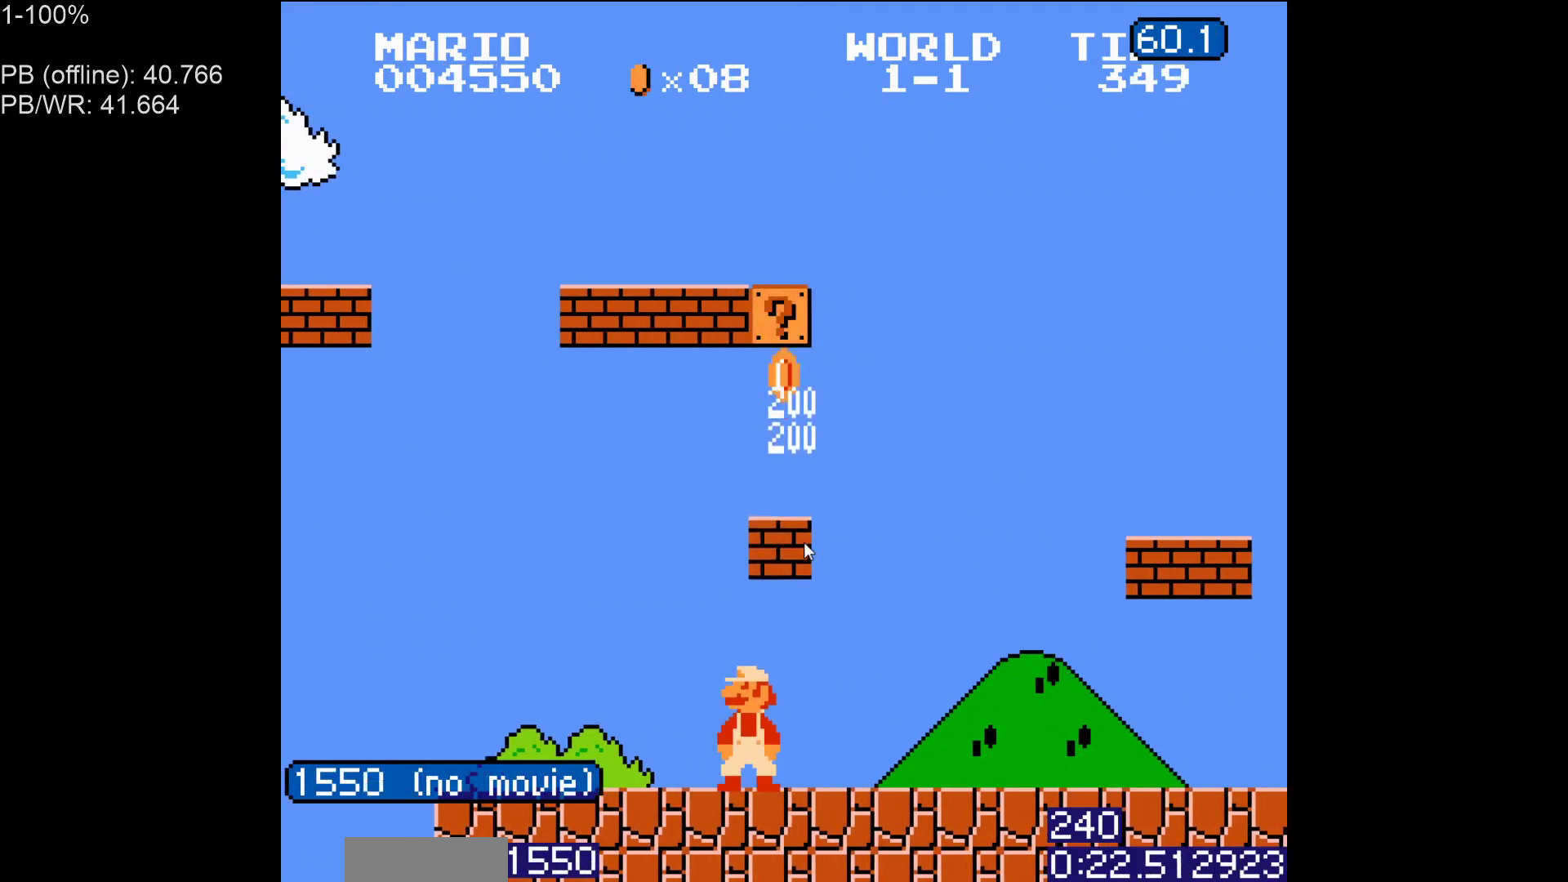
{"buttons": ["A", "B"], "events": [[67, "A", "down"], [217, "A", "up"], [400, "A", "down"]]}
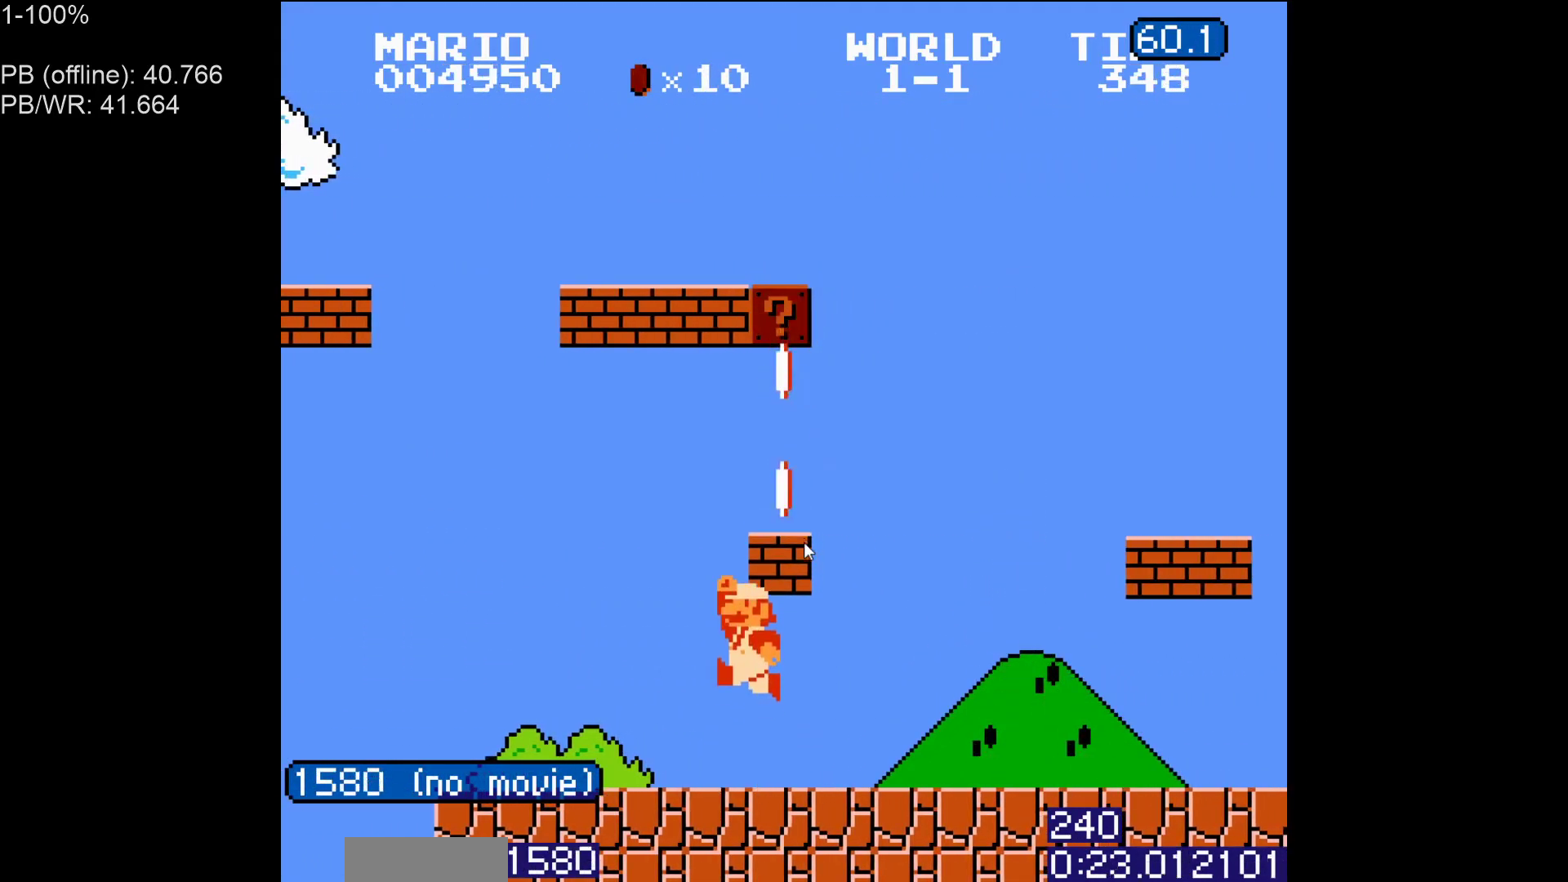
{"buttons": ["A", "B"], "events": [[50, "A", "up"], [200, "A", "down"], [350, "A", "up"], [500, "A", "down"]]}
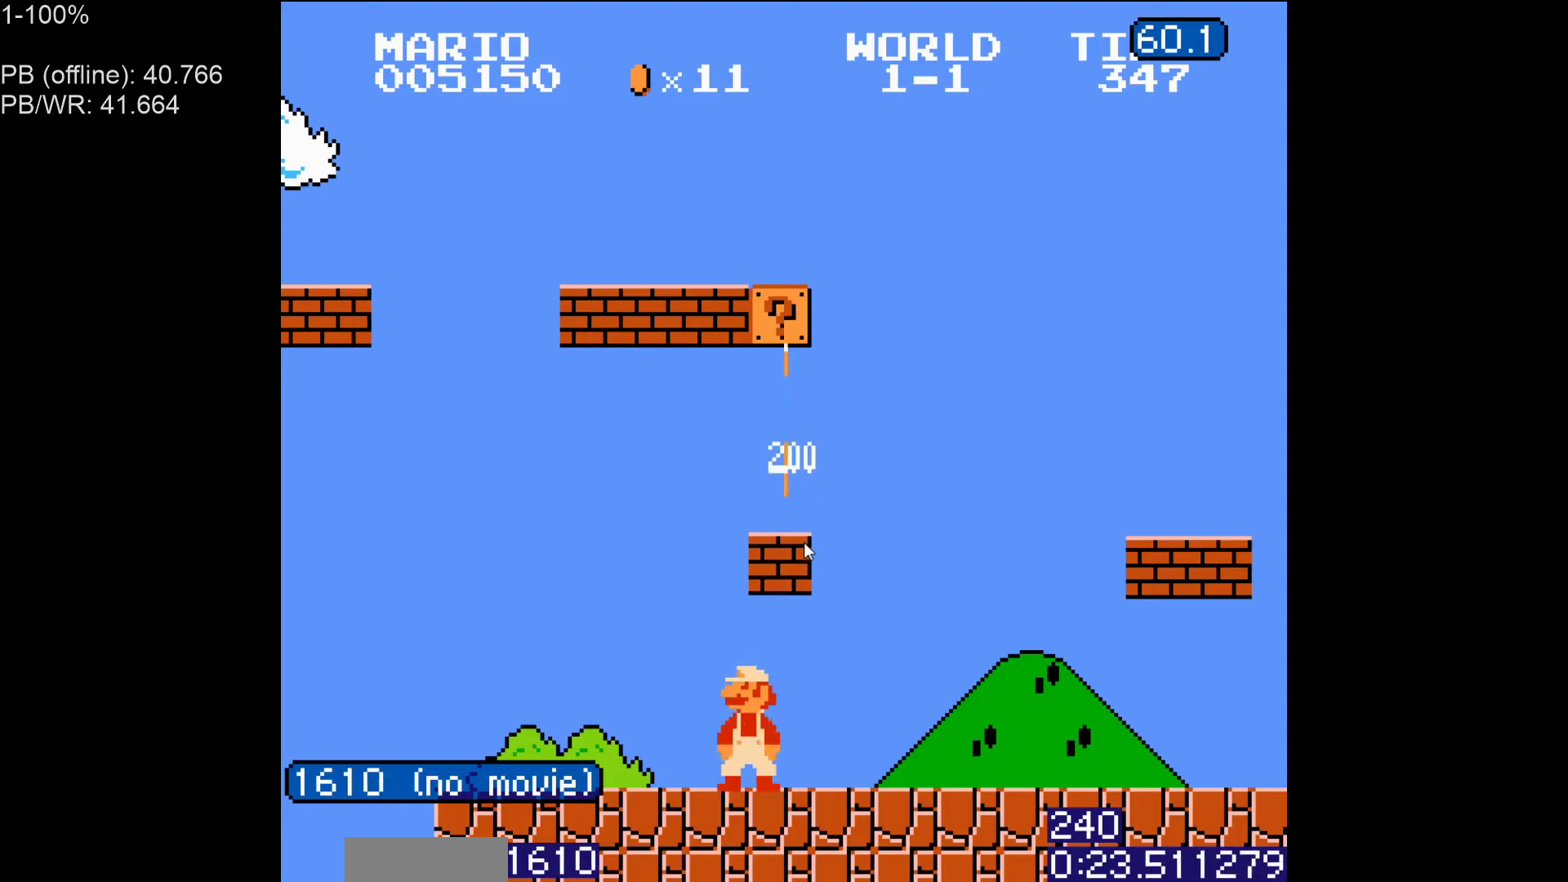
{"buttons": ["B"], "events": [[183, "A", "up"], [300, "A", "down"], [467, "A", "up"]]}
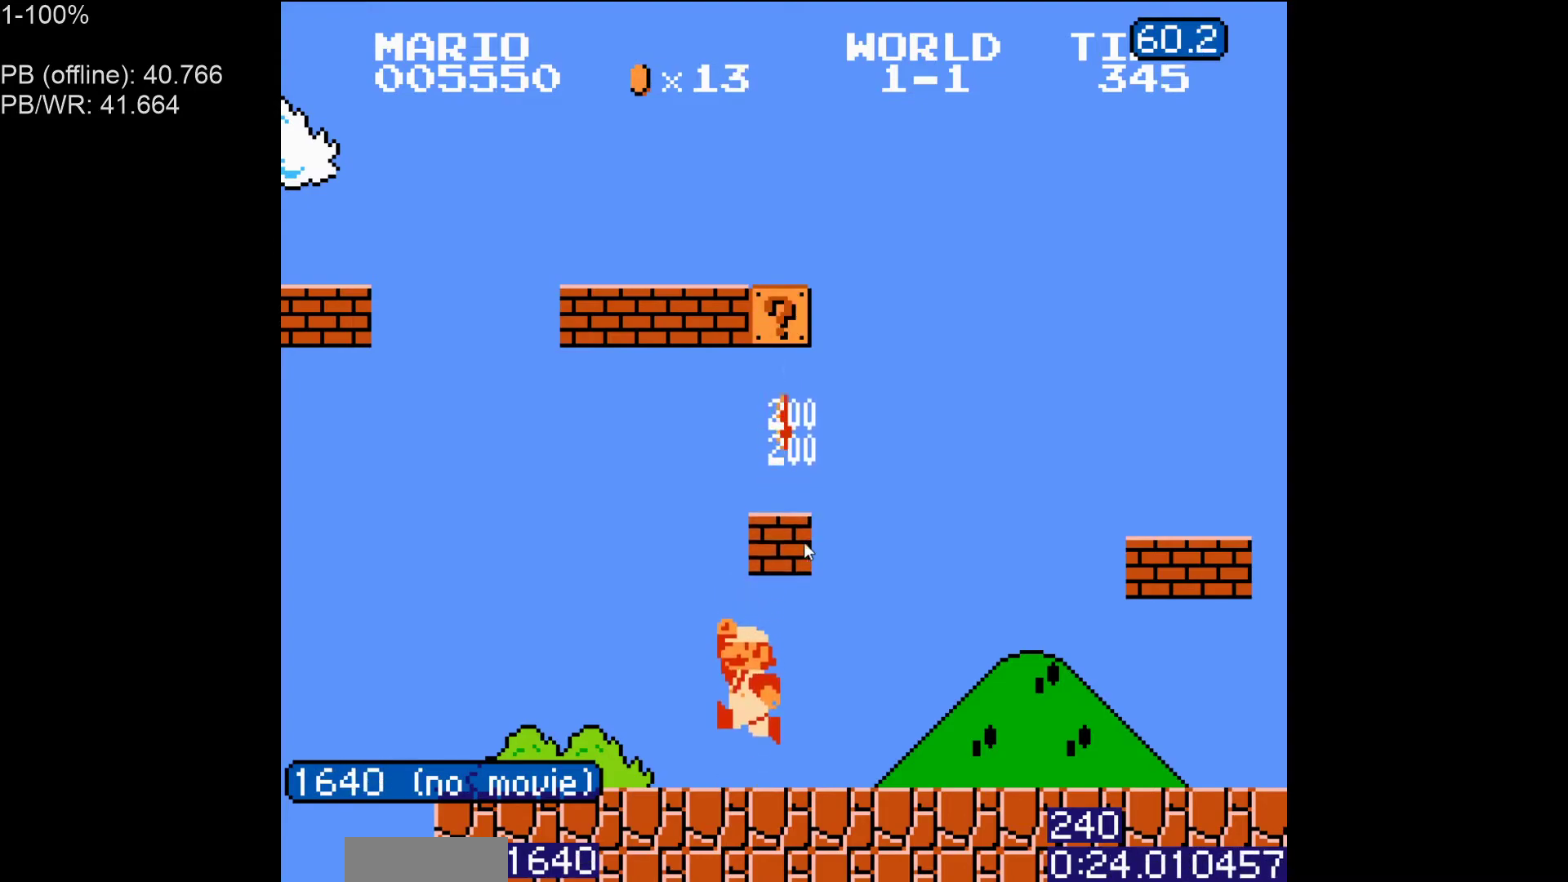
{"buttons": ["A", "B"], "events": [[100, "A", "down"], [250, "A", "up"], [383, "A", "down"]]}
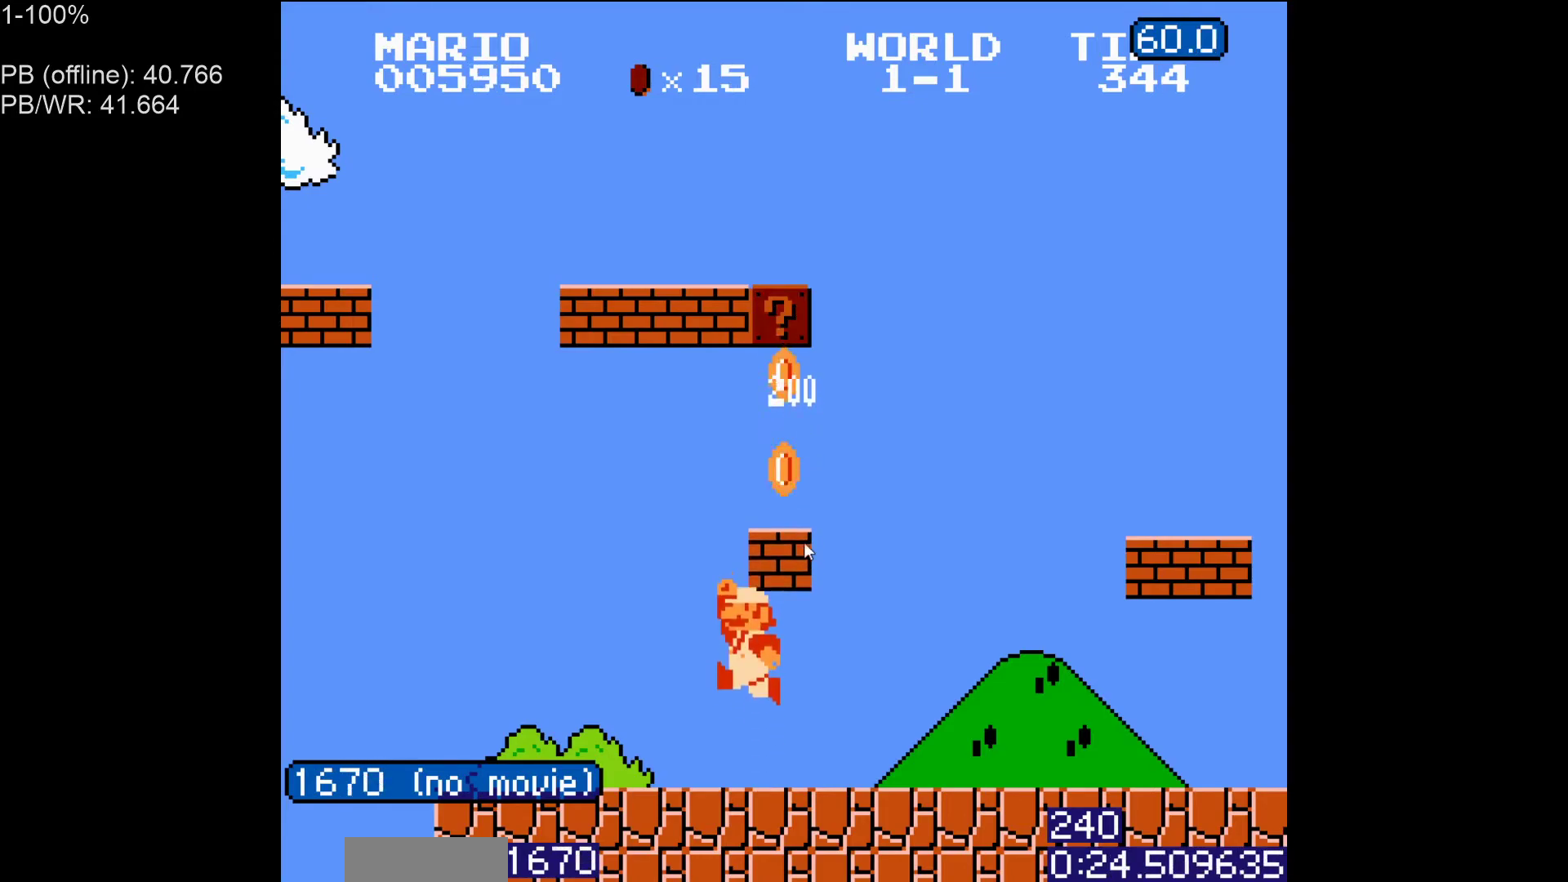
{"buttons": ["B"], "events": [[50, "A", "up"], [183, "A", "down"], [350, "A", "up"]]}
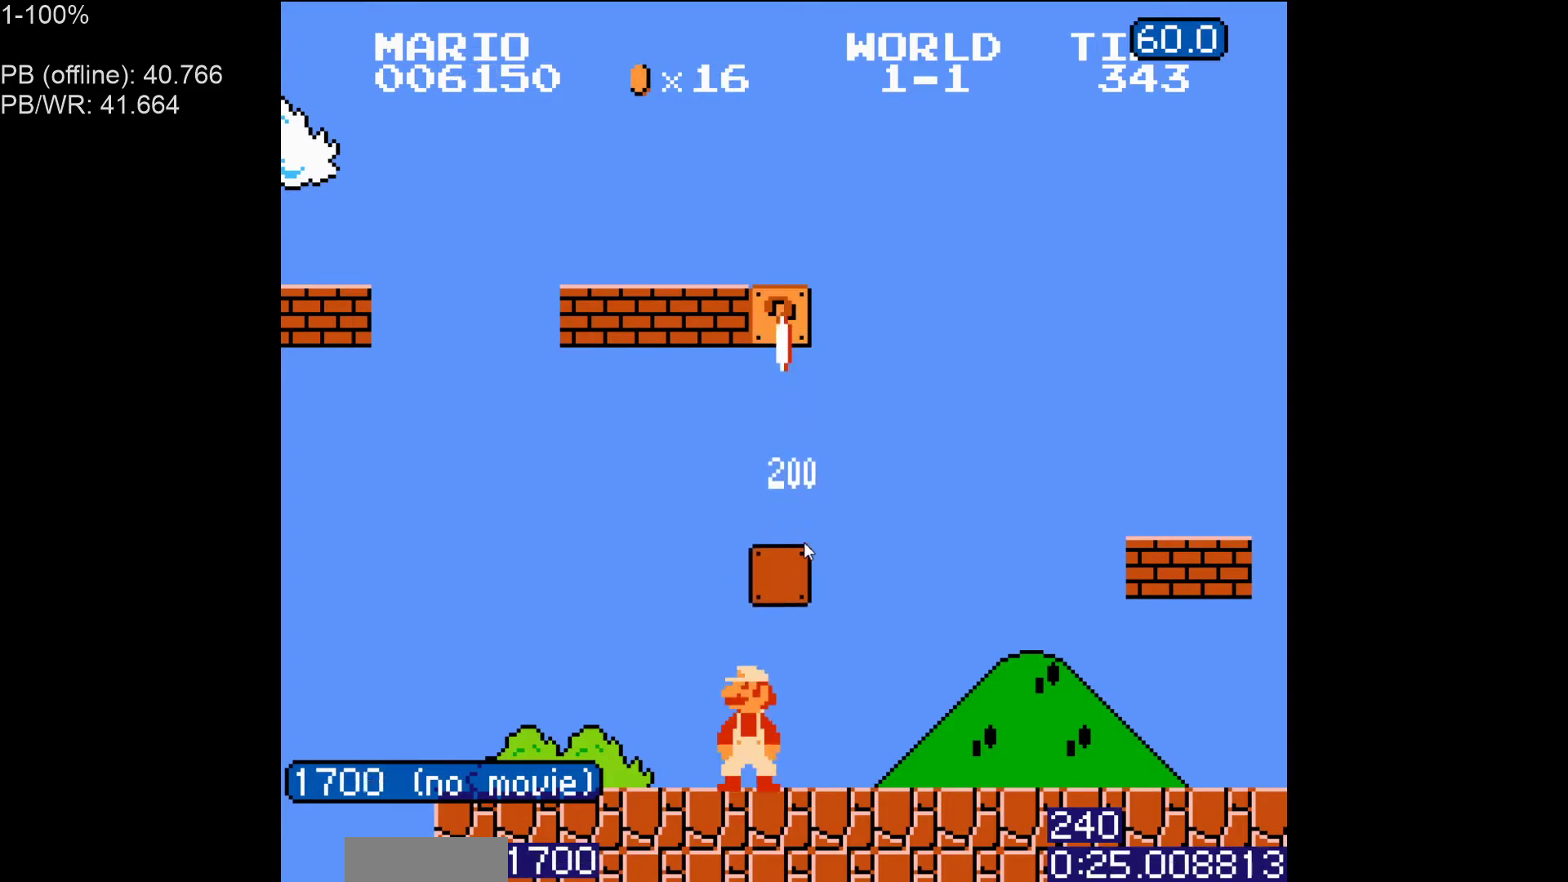
{"buttons": ["A", "B", "DPAD_RIGHT"], "events": [[100, "DPAD_LEFT", "down"], [283, "A", "down"], [283, "DPAD_LEFT", "up"], [300, "DPAD_RIGHT", "down"]]}
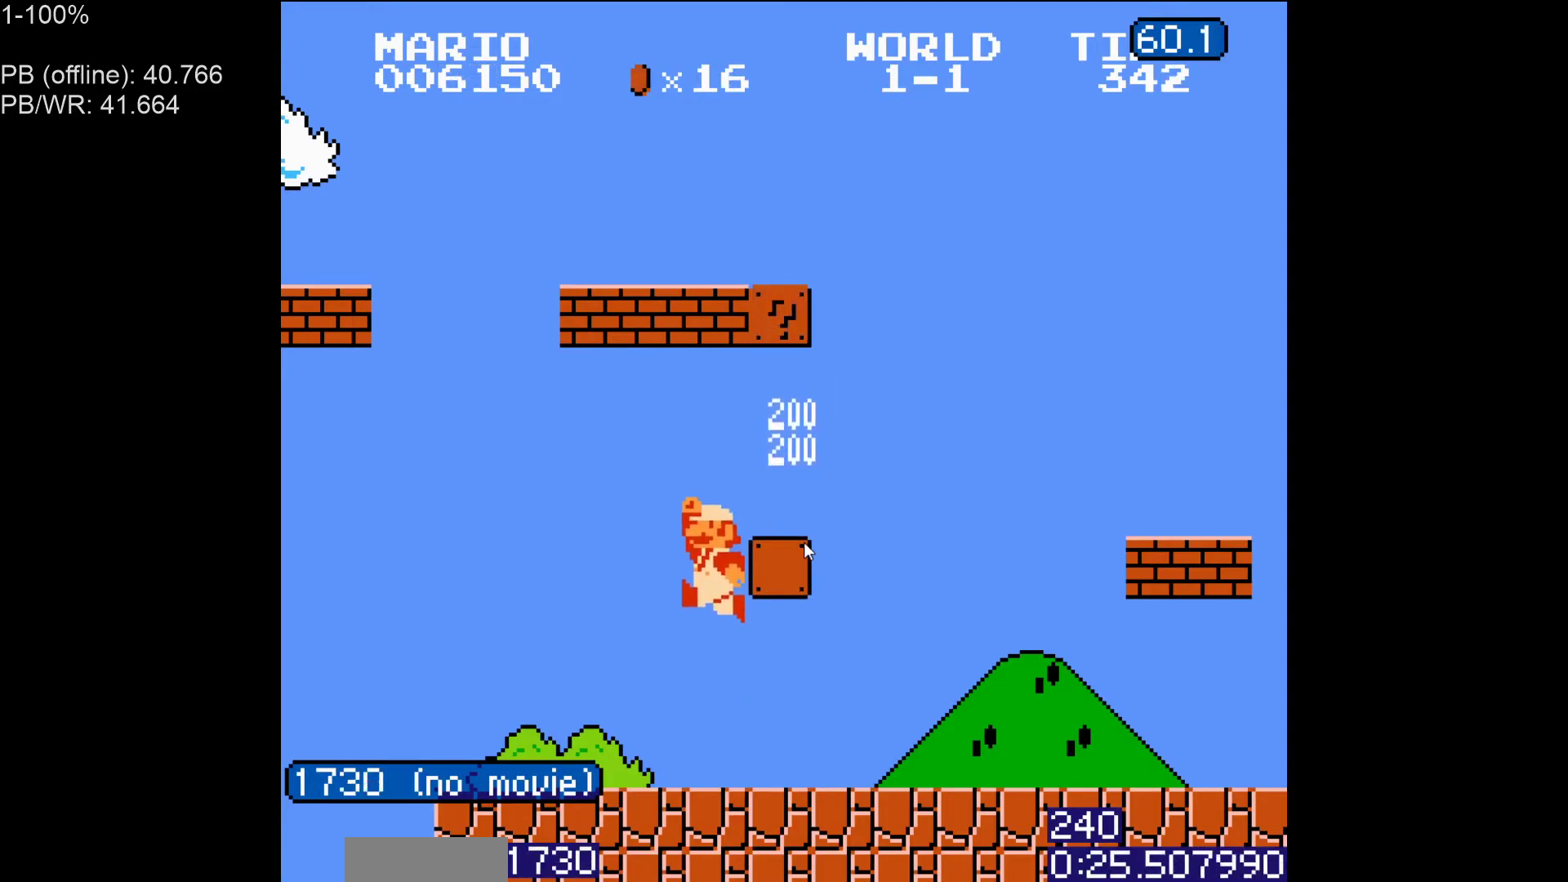
{"buttons": ["DPAD_RIGHT"], "events": [[250, "A", "up"], [383, "A", "down"], [483, "A", "up"], [500, "B", "up"]]}